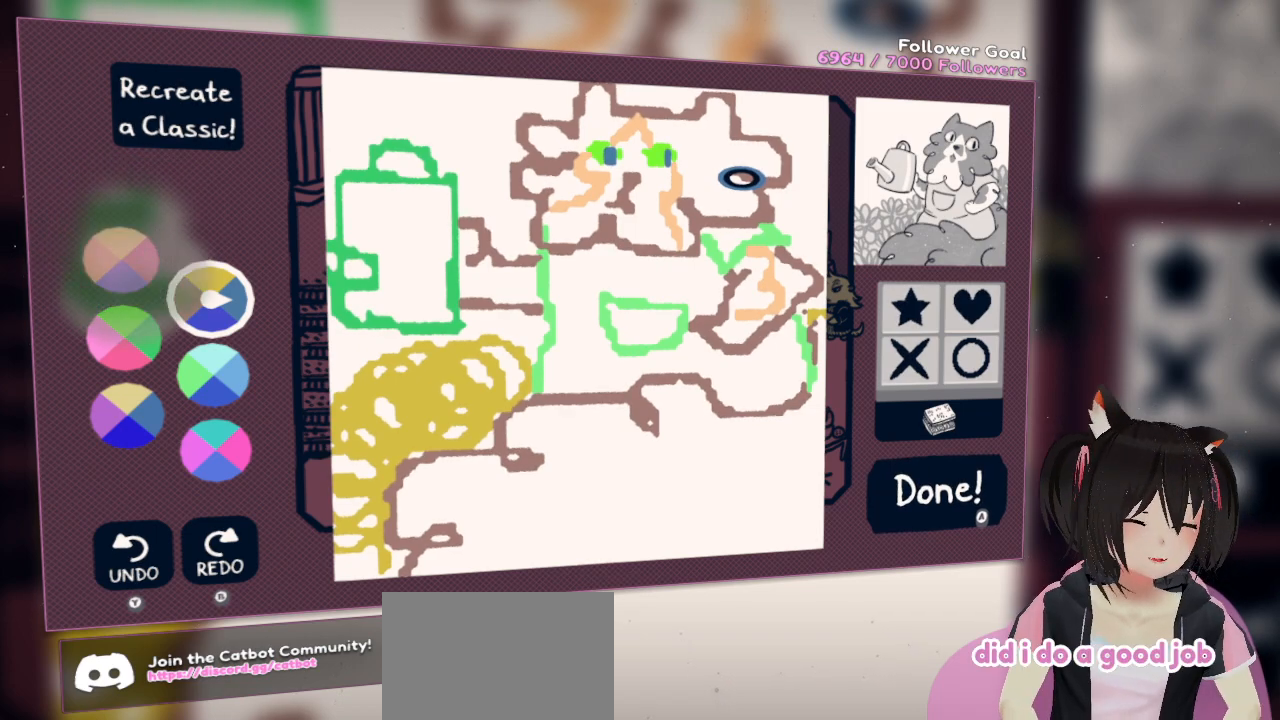
Gameplay with a controller (Nintendo layout); each line is a JSON object with the inputs held at the frame after it. "events" lists button and stick changes between this image and that frame as [ms after this image, input, new state], when the widget could be followed in between.
{"buttons": [], "left_stick": "center", "right_stick": "right", "events": [[167, "left_stick", "up-left"], [300, "right_stick", "up"], [367, "left_stick", "center"], [400, "right_stick", "right"]]}
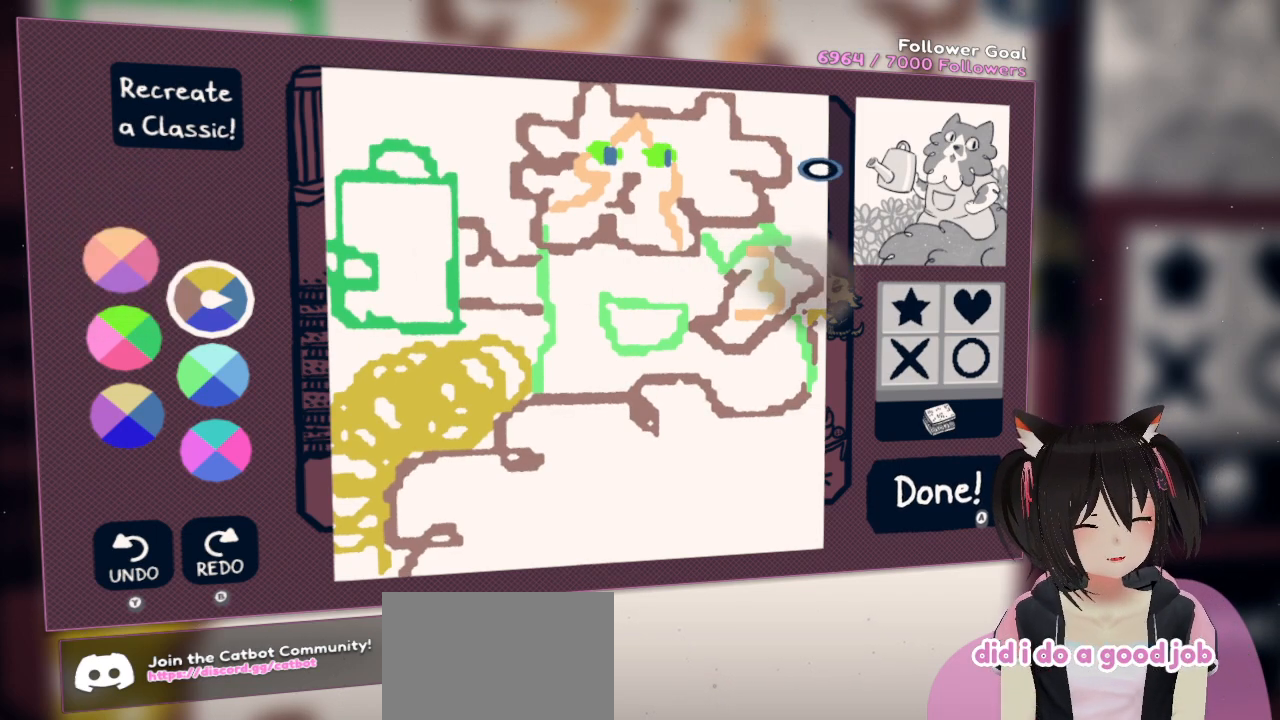
{"buttons": [], "left_stick": "center", "right_stick": "down-left", "events": [[67, "right_stick", "left"], [200, "right_stick", "down-left"]]}
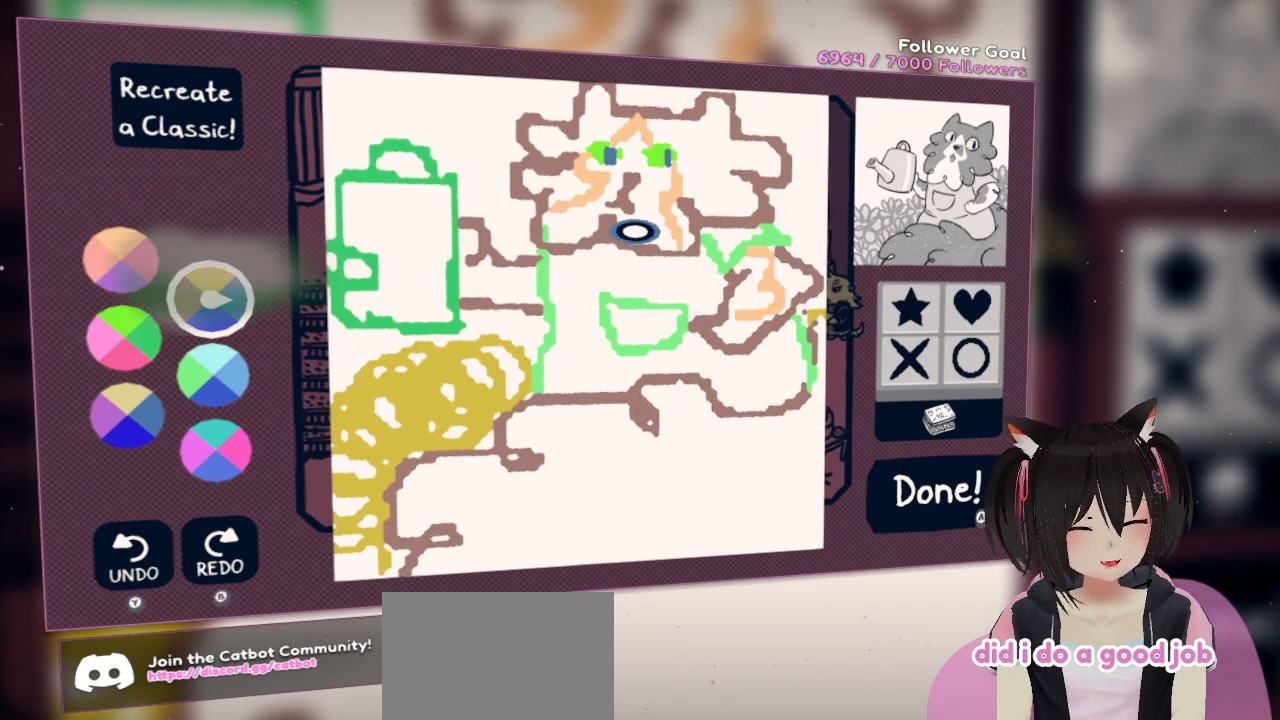
{"buttons": [], "left_stick": "center", "right_stick": "left", "events": [[183, "right_stick", "left"]]}
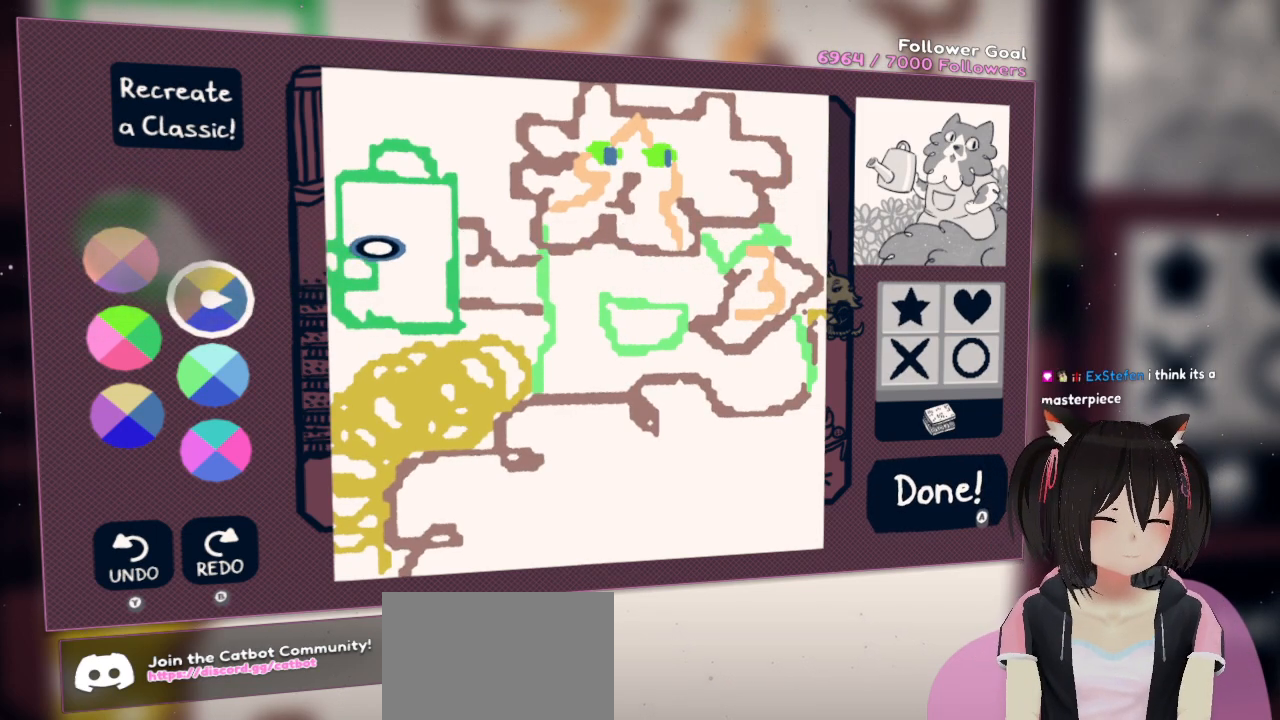
{"buttons": [], "left_stick": "center", "right_stick": "left", "events": []}
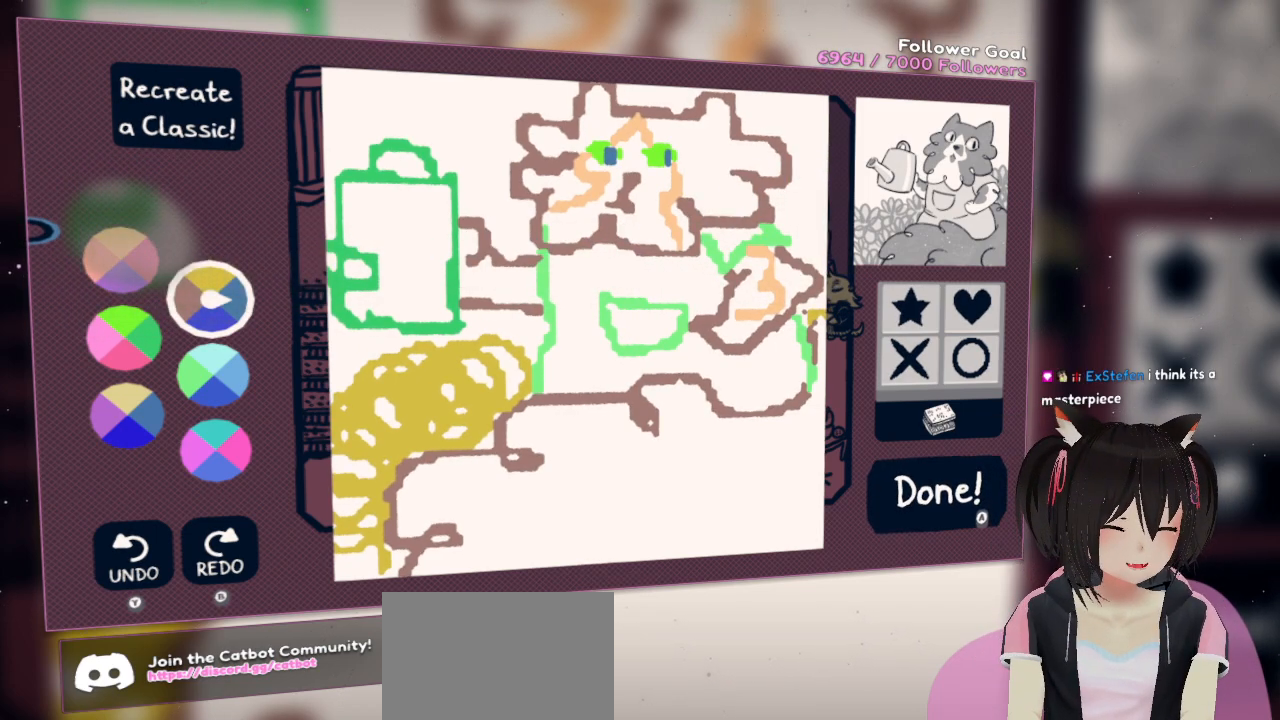
{"buttons": [], "left_stick": "center", "right_stick": "center", "events": [[33, "right_stick", "center"], [100, "right_stick", "right"], [367, "right_stick", "center"]]}
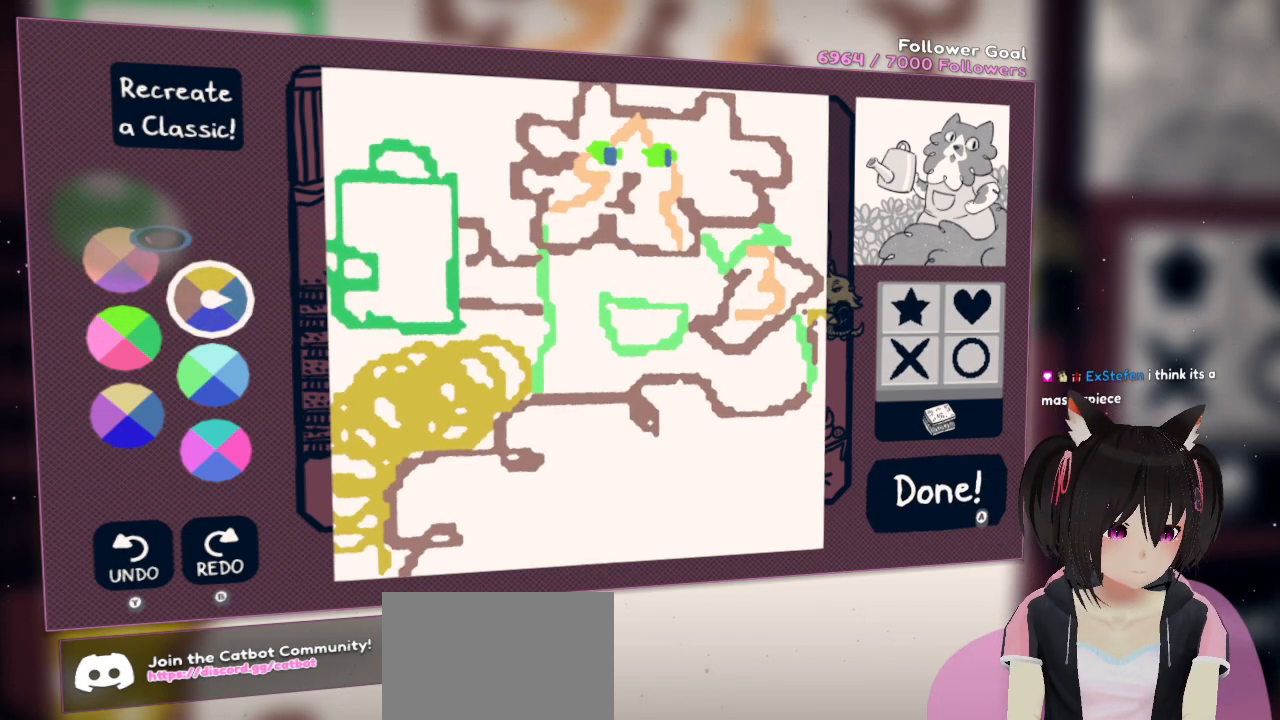
{"buttons": [], "left_stick": "center", "right_stick": "center", "events": [[67, "right_stick", "left"], [233, "right_stick", "center"], [333, "R2", "down"], [400, "R2", "up"]]}
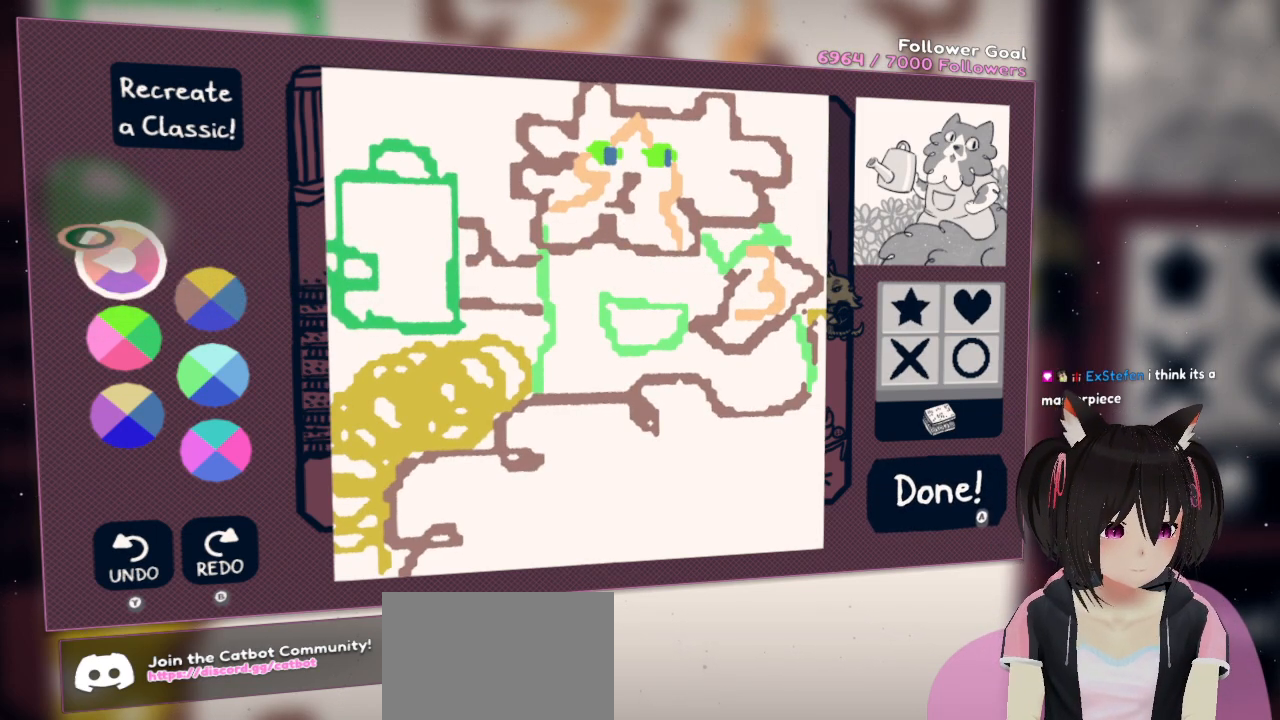
{"buttons": [], "left_stick": "center", "right_stick": "center", "events": [[100, "right_stick", "up-right"], [167, "R2", "down"], [300, "R2", "up"], [300, "right_stick", "center"]]}
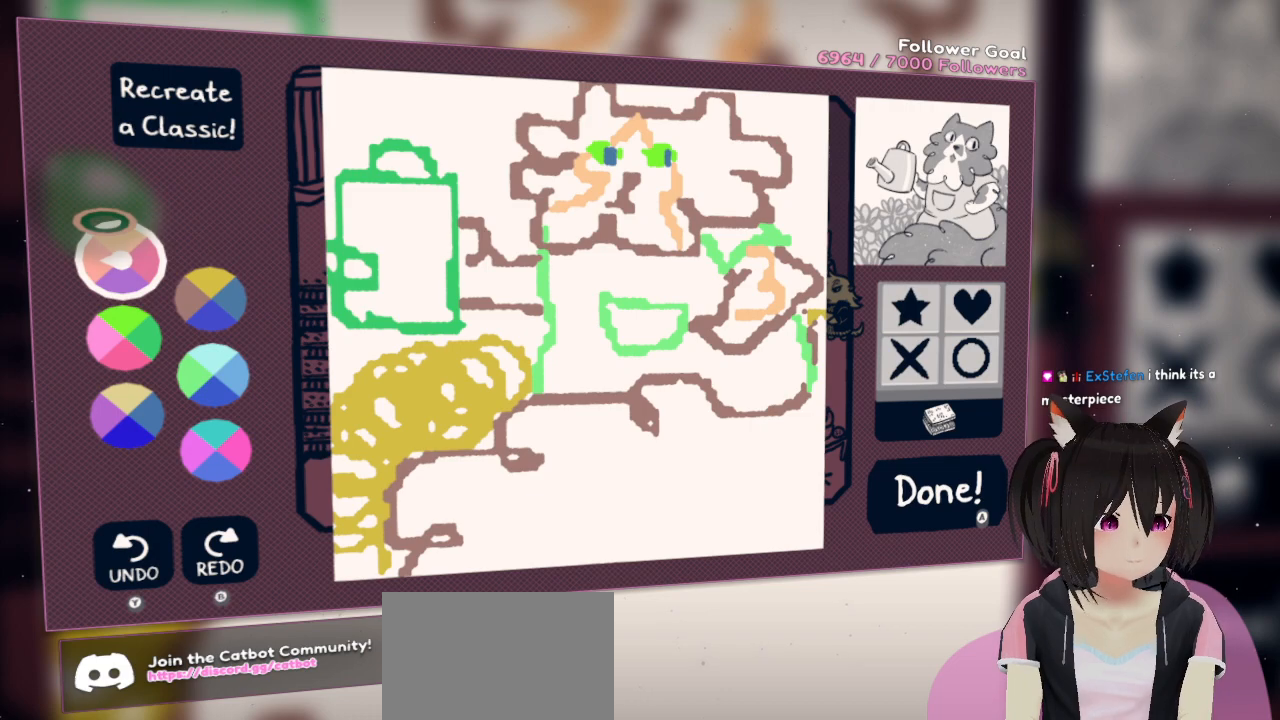
{"buttons": ["R2"], "left_stick": "center", "right_stick": "center", "events": [[83, "R2", "down"], [183, "R2", "up"], [183, "right_stick", "down-right"], [283, "right_stick", "down"], [450, "R2", "down"], [450, "right_stick", "center"]]}
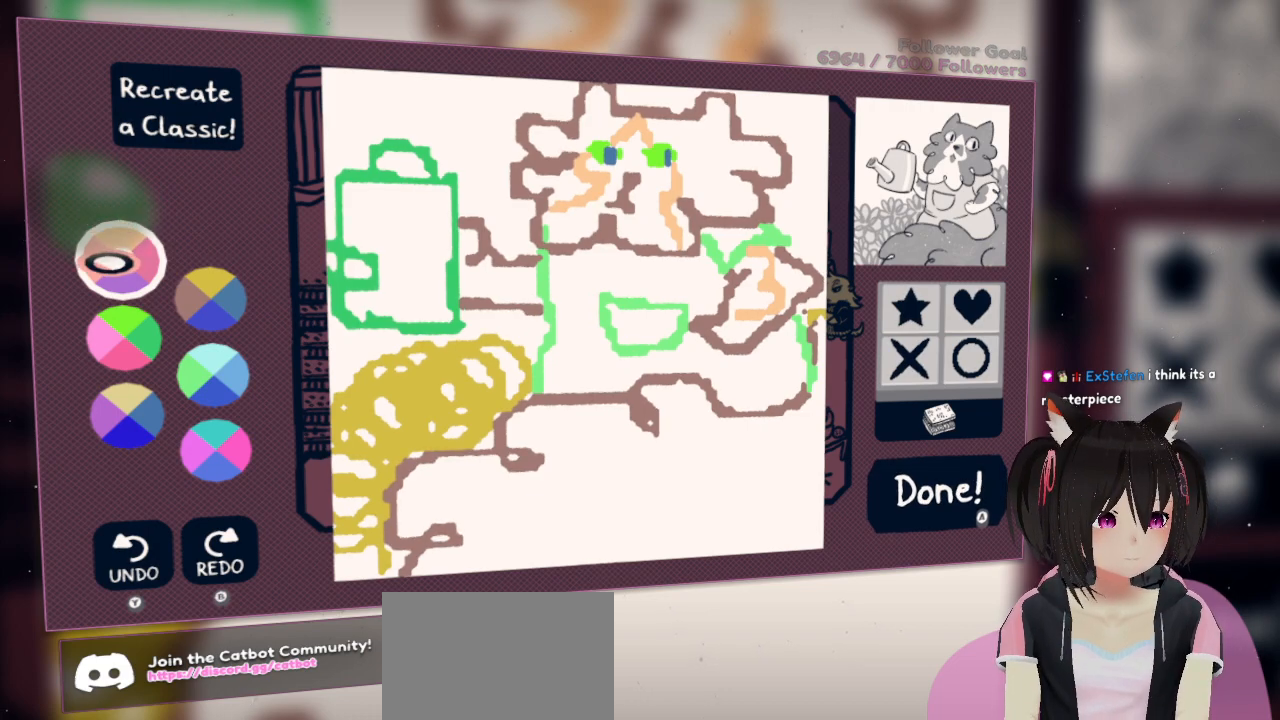
{"buttons": [], "left_stick": "center", "right_stick": "center", "events": [[50, "R2", "up"], [200, "R2", "down"], [200, "right_stick", "up"], [367, "right_stick", "center"], [400, "R2", "up"]]}
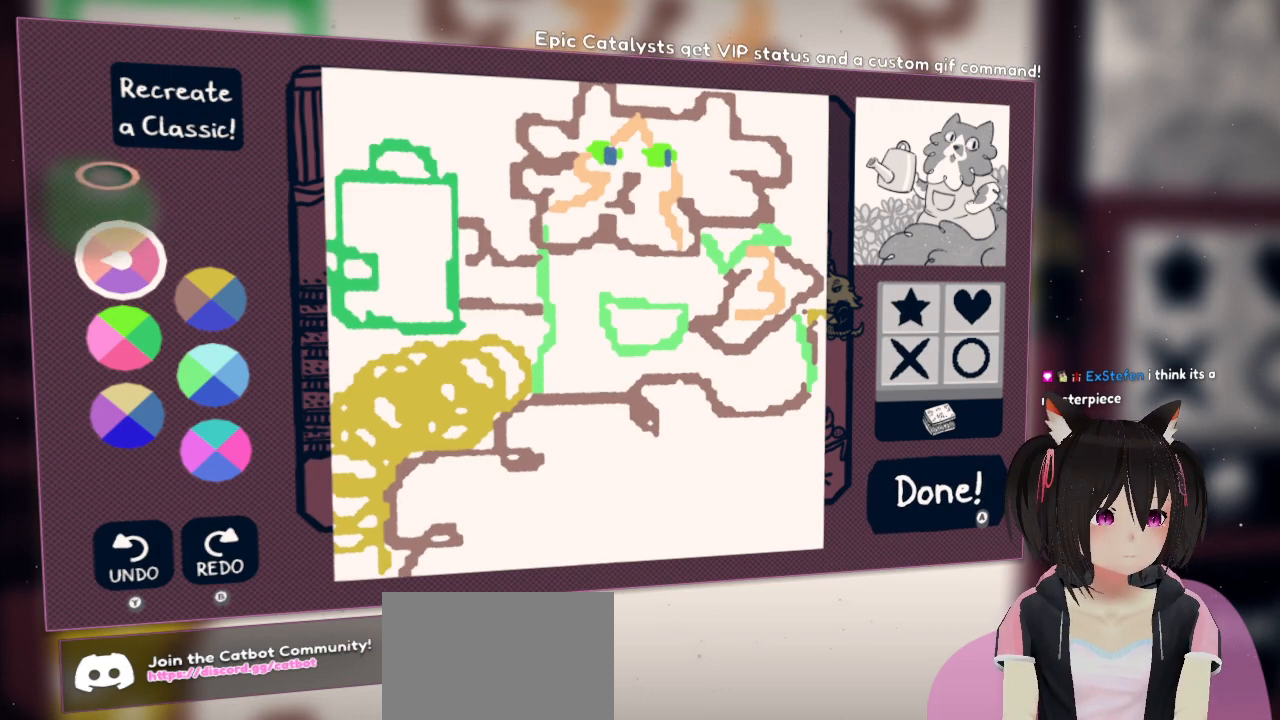
{"buttons": [], "left_stick": "center", "right_stick": "center", "events": [[100, "right_stick", "down"], [267, "right_stick", "center"]]}
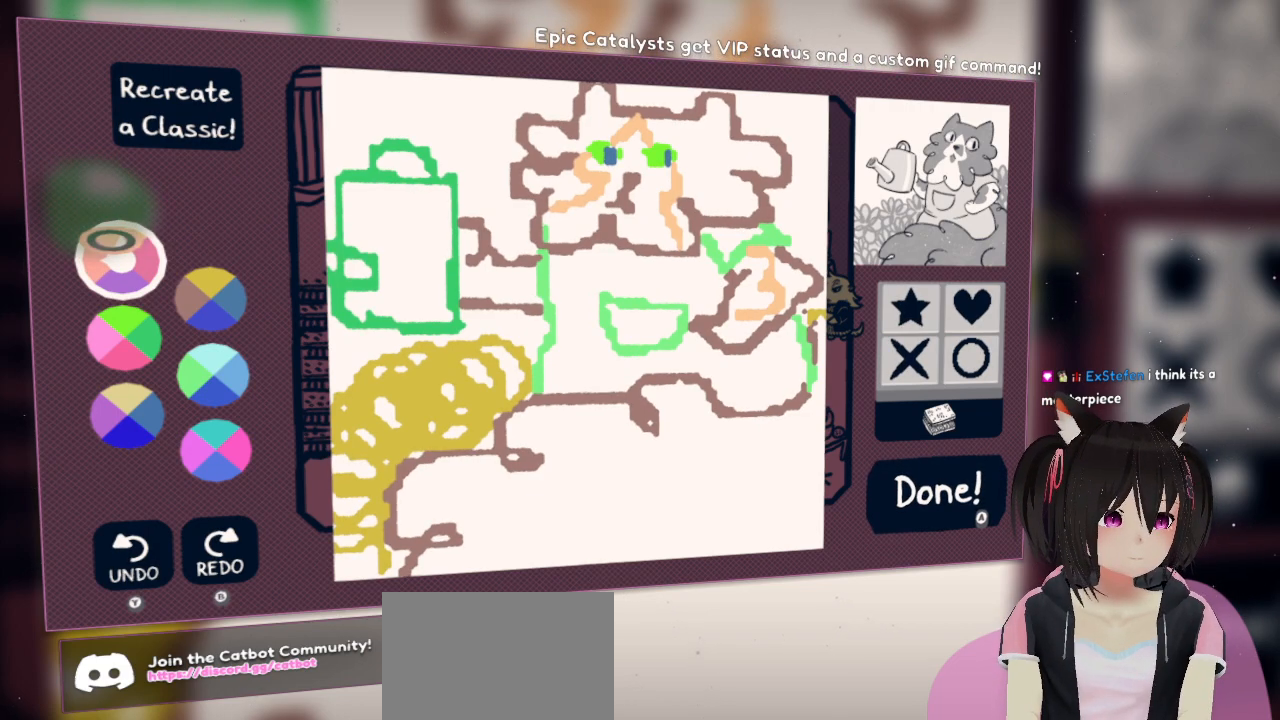
{"buttons": [], "left_stick": "center", "right_stick": "right", "events": [[33, "R2", "down"], [133, "R2", "up"], [417, "right_stick", "right"]]}
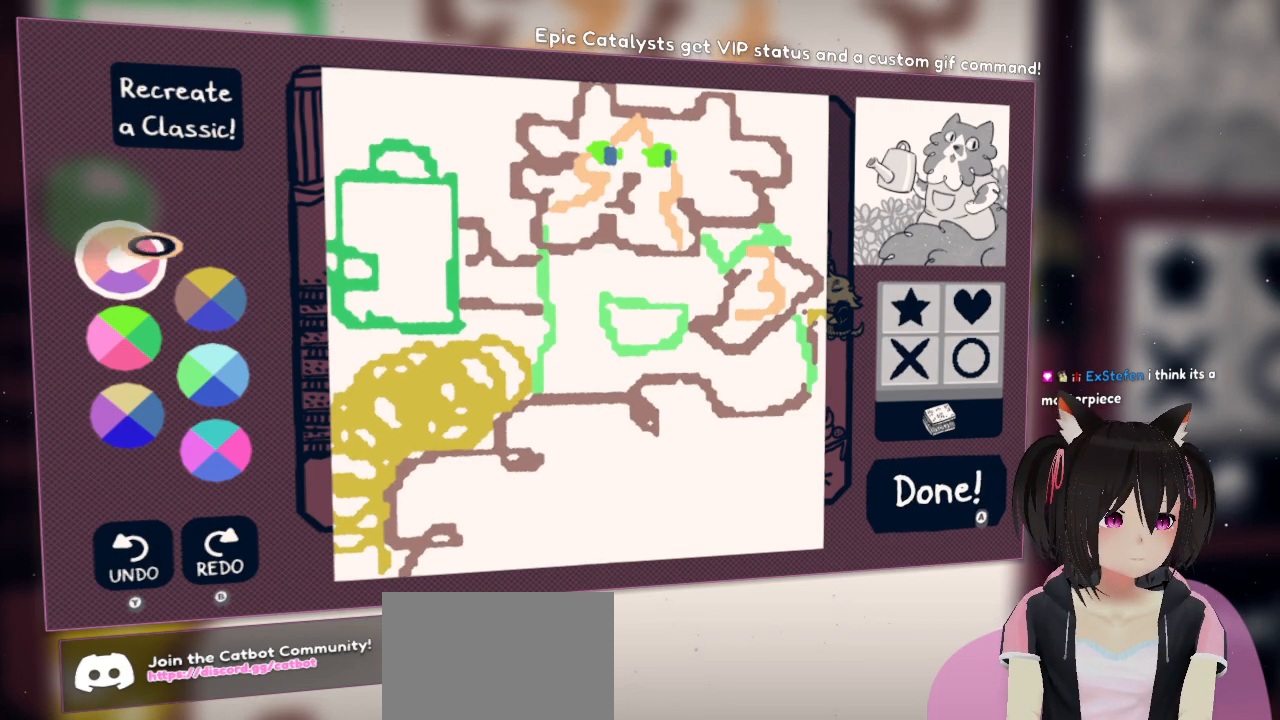
{"buttons": [], "left_stick": "center", "right_stick": "center", "events": [[483, "right_stick", "center"]]}
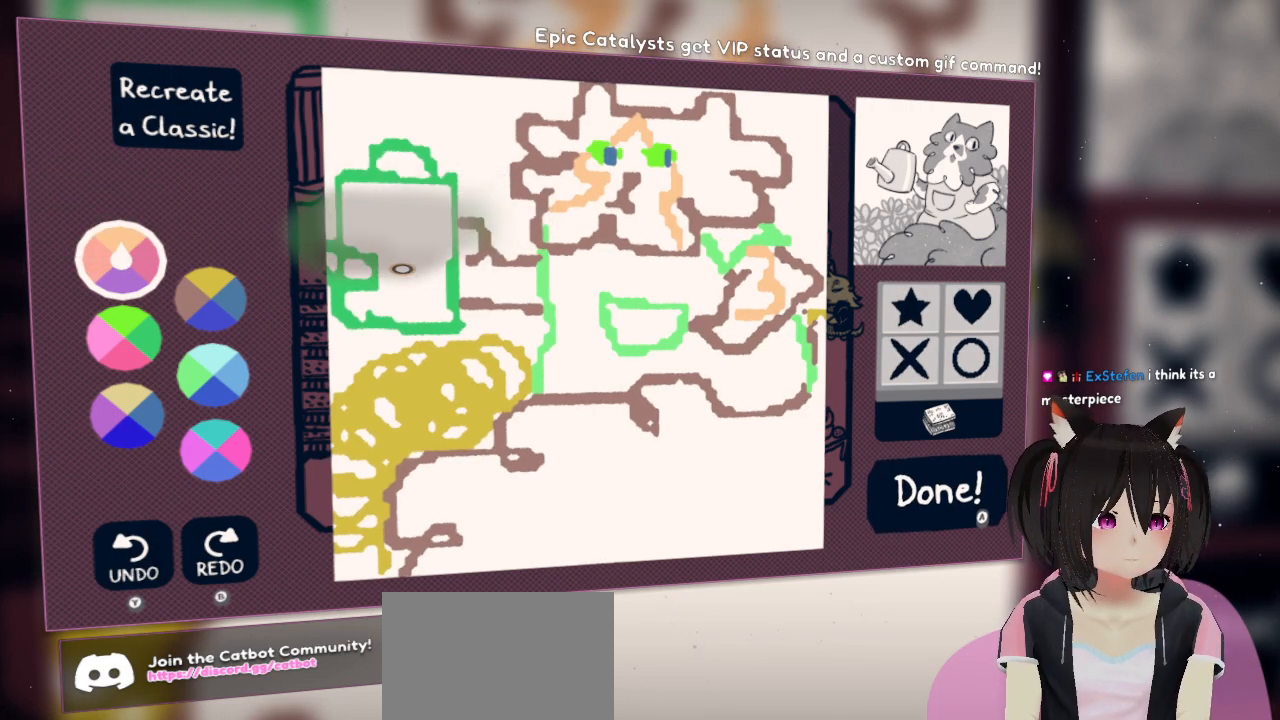
{"buttons": [], "left_stick": "center", "right_stick": "right", "events": [[200, "right_stick", "right"]]}
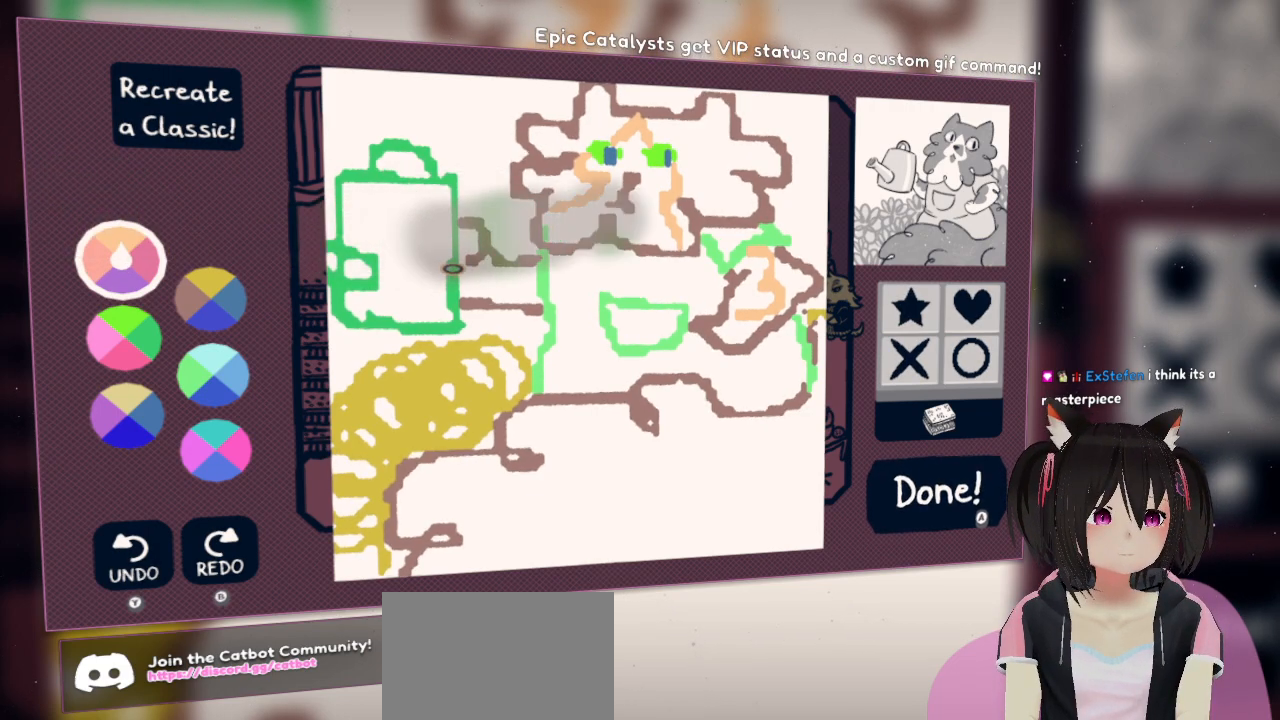
{"buttons": [], "left_stick": "center", "right_stick": "center", "events": [[83, "right_stick", "center"], [183, "right_stick", "right"], [417, "right_stick", "center"]]}
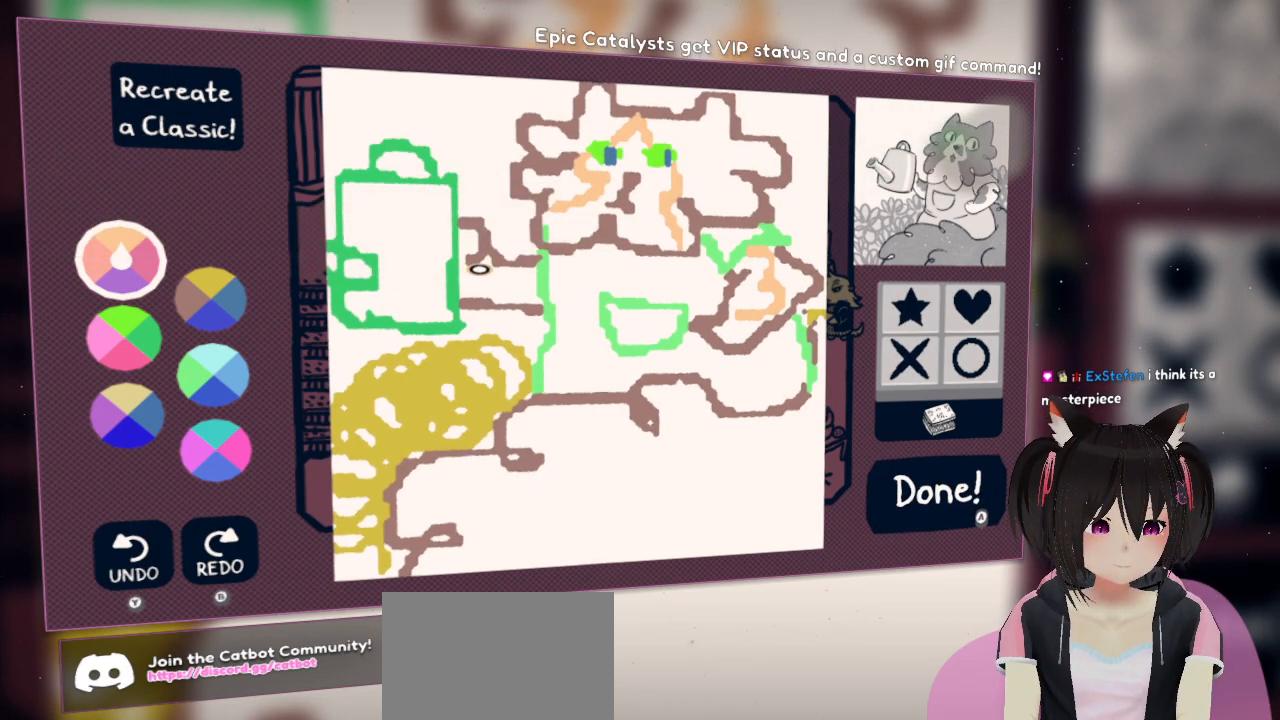
{"buttons": [], "left_stick": "center", "right_stick": "center", "events": [[167, "right_stick", "up-right"], [333, "right_stick", "center"]]}
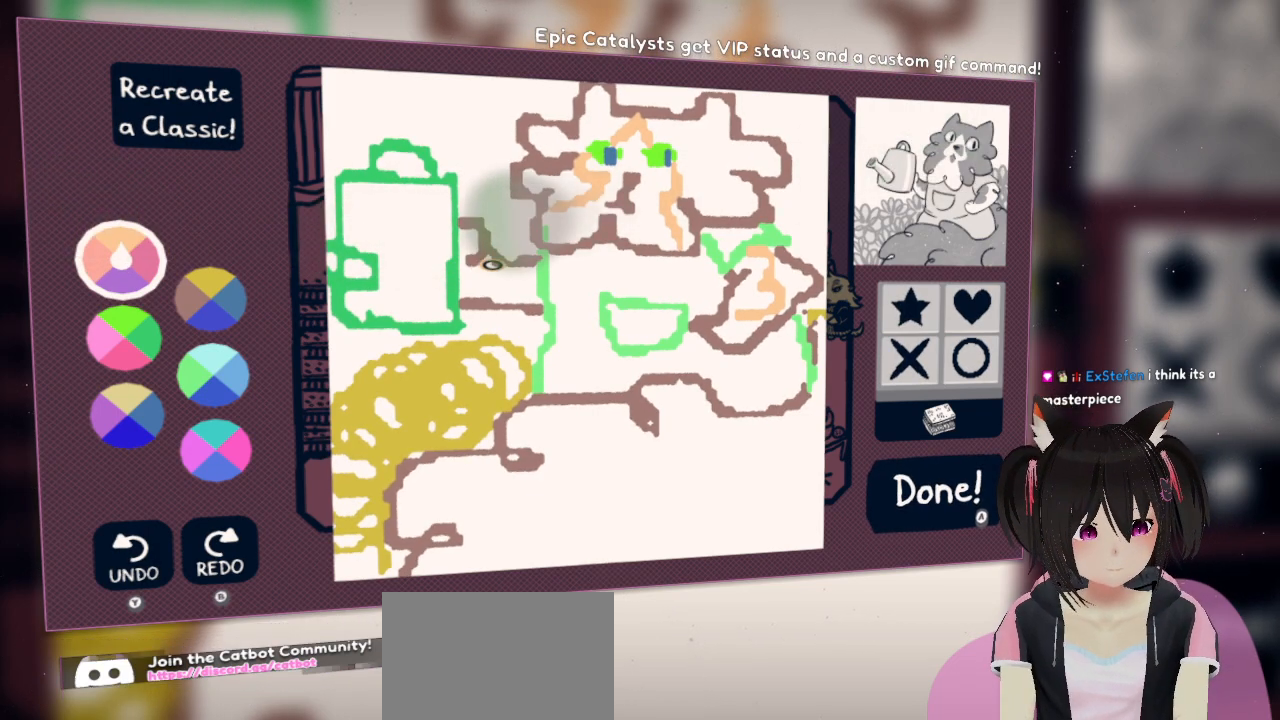
{"buttons": ["R2"], "left_stick": "center", "right_stick": "down-right", "events": [[33, "R2", "down"], [83, "right_stick", "down"], [350, "right_stick", "right"], [483, "right_stick", "down-right"]]}
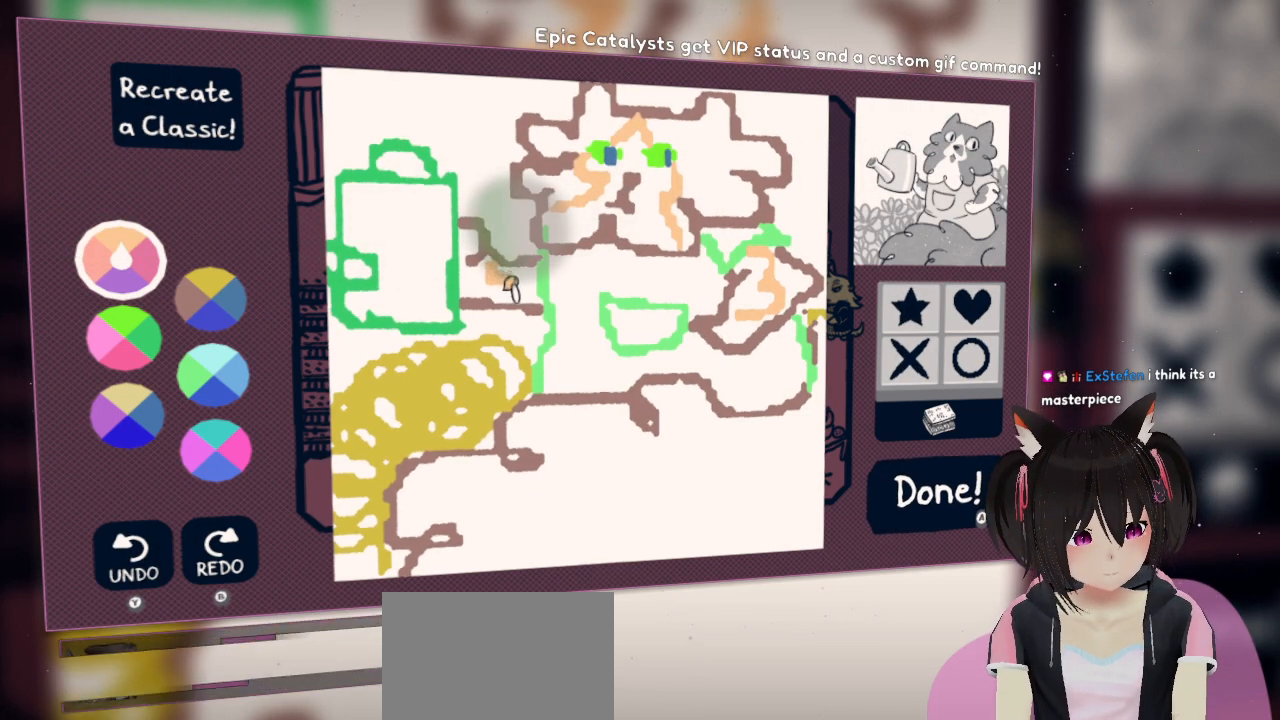
{"buttons": [], "left_stick": "center", "right_stick": "center", "events": [[100, "right_stick", "right"], [383, "right_stick", "center"], [450, "R2", "up"]]}
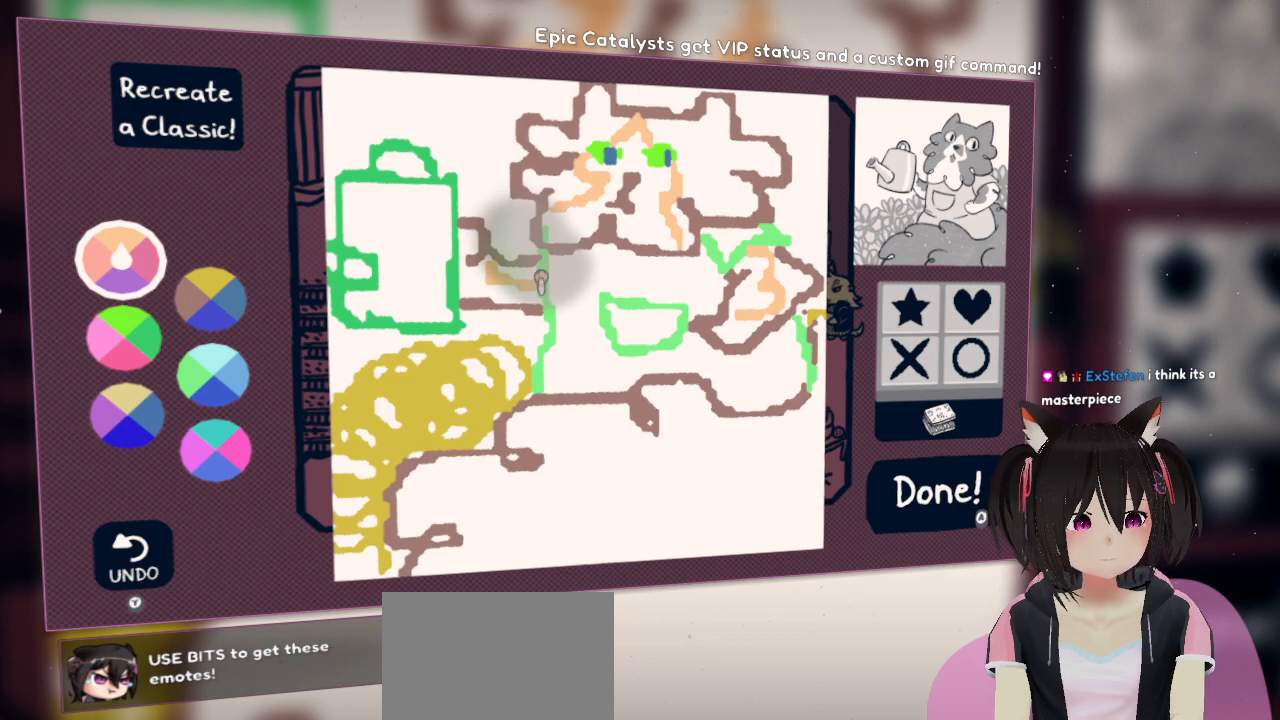
{"buttons": [], "left_stick": "center", "right_stick": "left", "events": [[317, "right_stick", "left"]]}
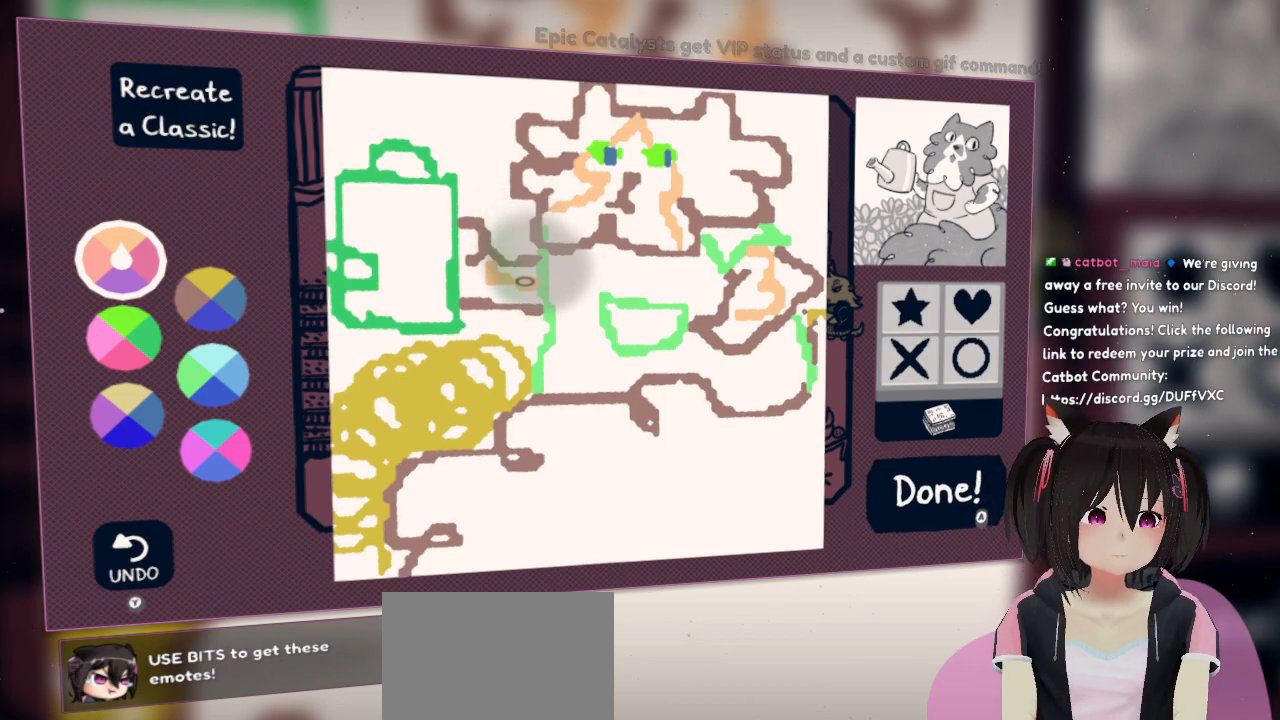
{"buttons": [], "left_stick": "center", "right_stick": "center", "events": [[33, "right_stick", "center"], [233, "right_stick", "up-left"], [467, "right_stick", "center"]]}
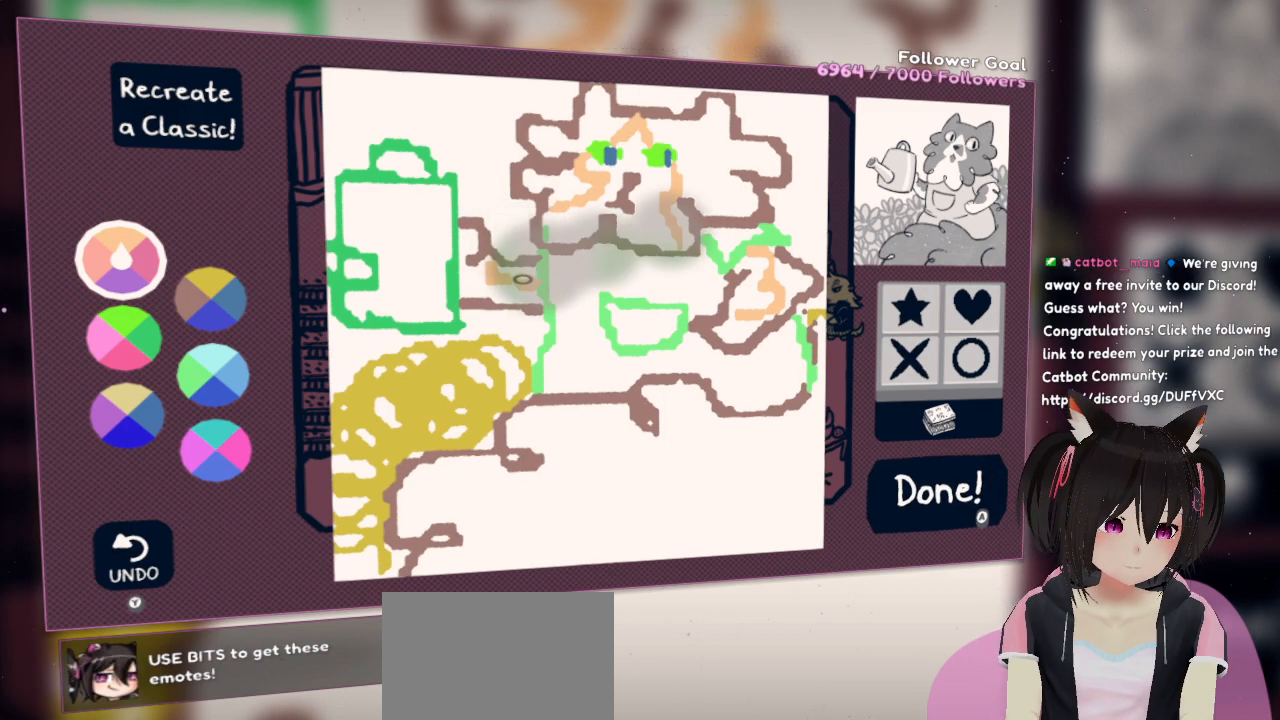
{"buttons": [], "left_stick": "center", "right_stick": "right", "events": [[100, "right_stick", "up-left"], [233, "right_stick", "left"], [367, "right_stick", "center"], [500, "right_stick", "right"]]}
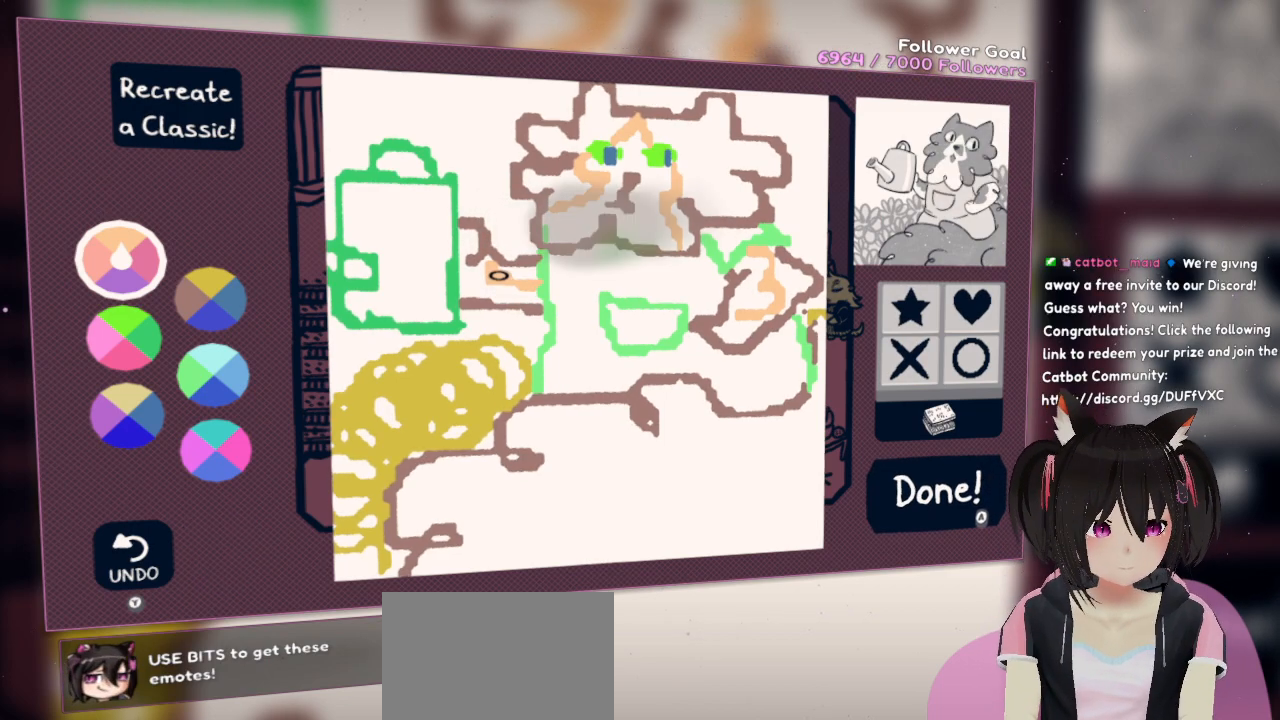
{"buttons": [], "left_stick": "center", "right_stick": "center", "events": [[200, "right_stick", "center"]]}
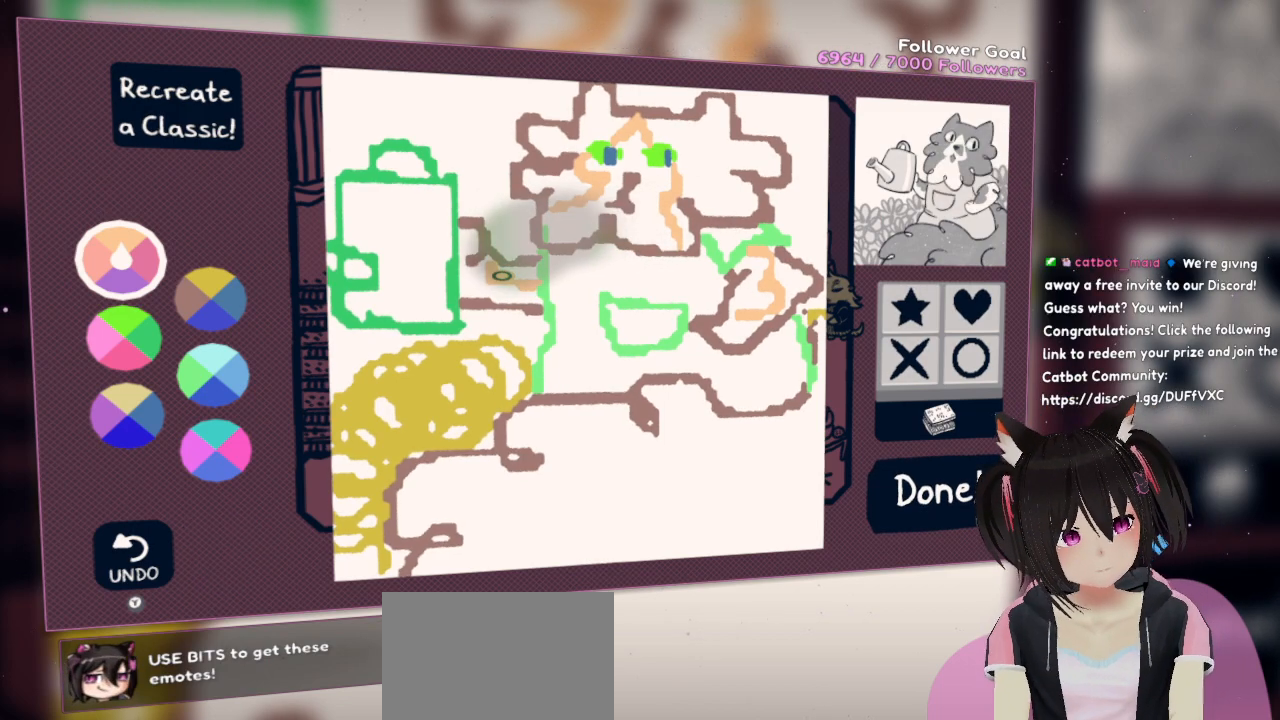
{"buttons": [], "left_stick": "center", "right_stick": "center", "events": []}
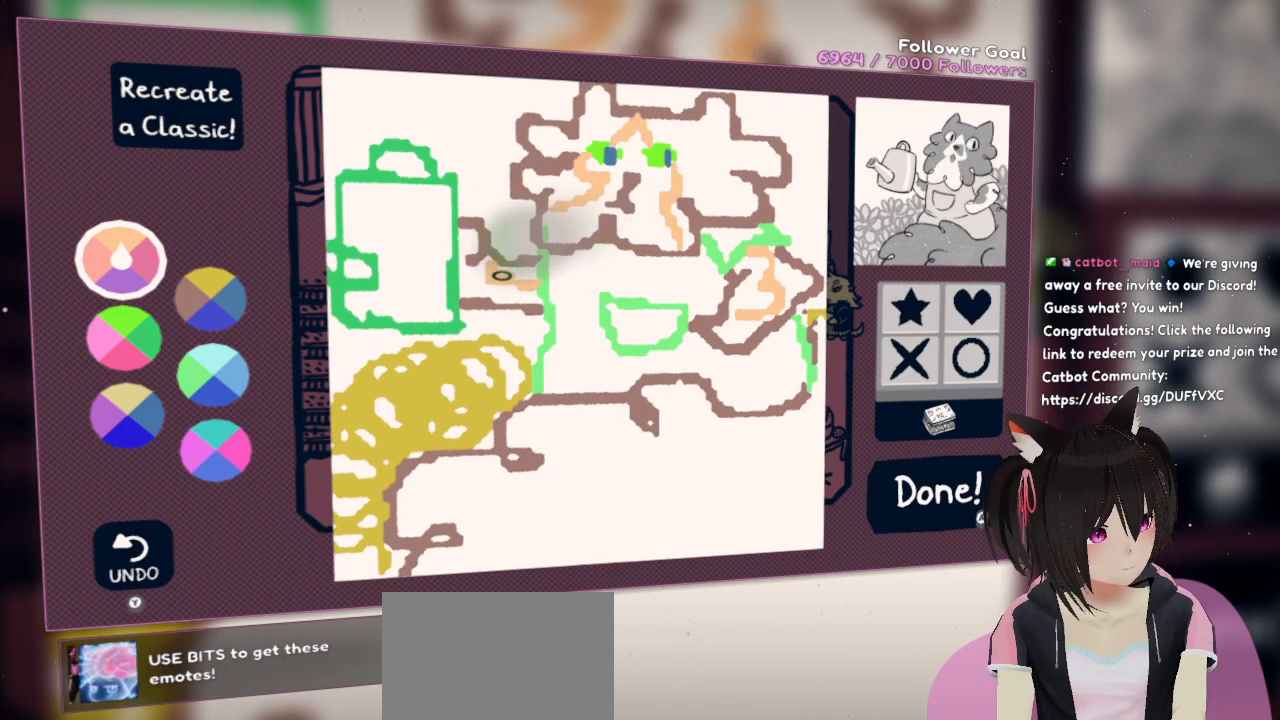
{"buttons": [], "left_stick": "center", "right_stick": "up-left", "events": [[333, "right_stick", "up"], [467, "right_stick", "up-left"]]}
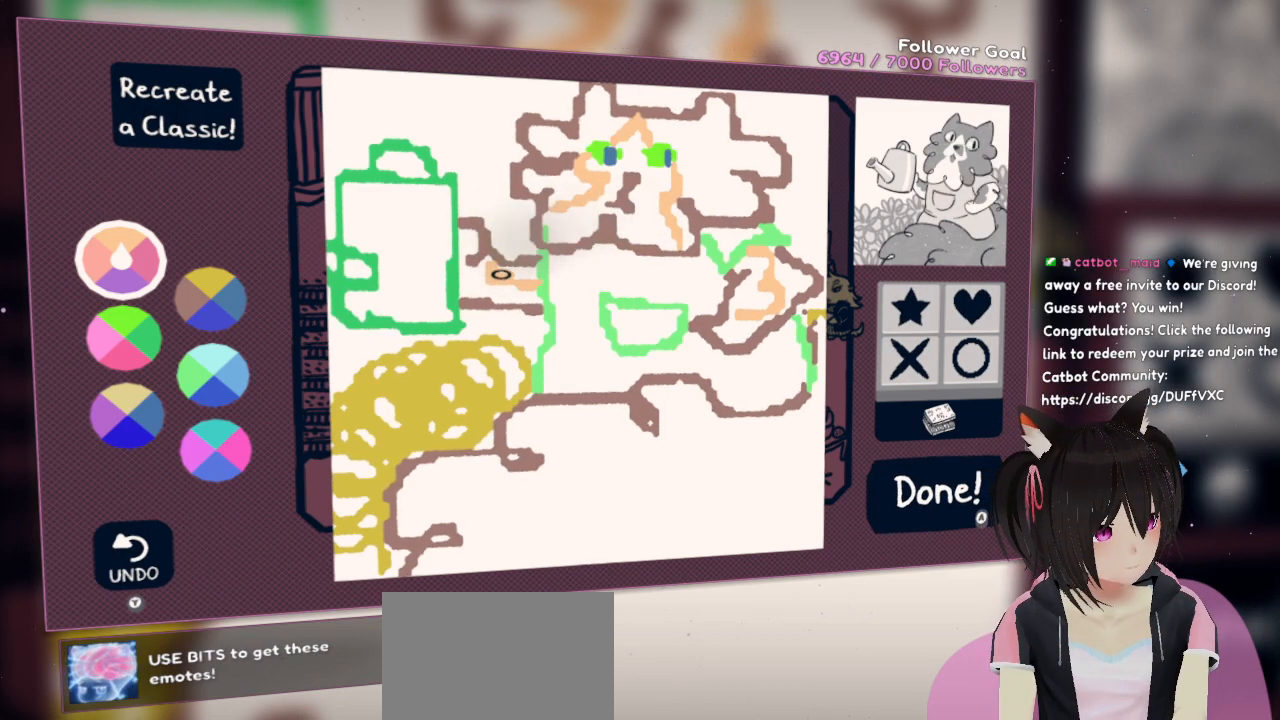
{"buttons": [], "left_stick": "center", "right_stick": "center", "events": [[67, "right_stick", "center"], [367, "right_stick", "up-left"], [500, "right_stick", "center"]]}
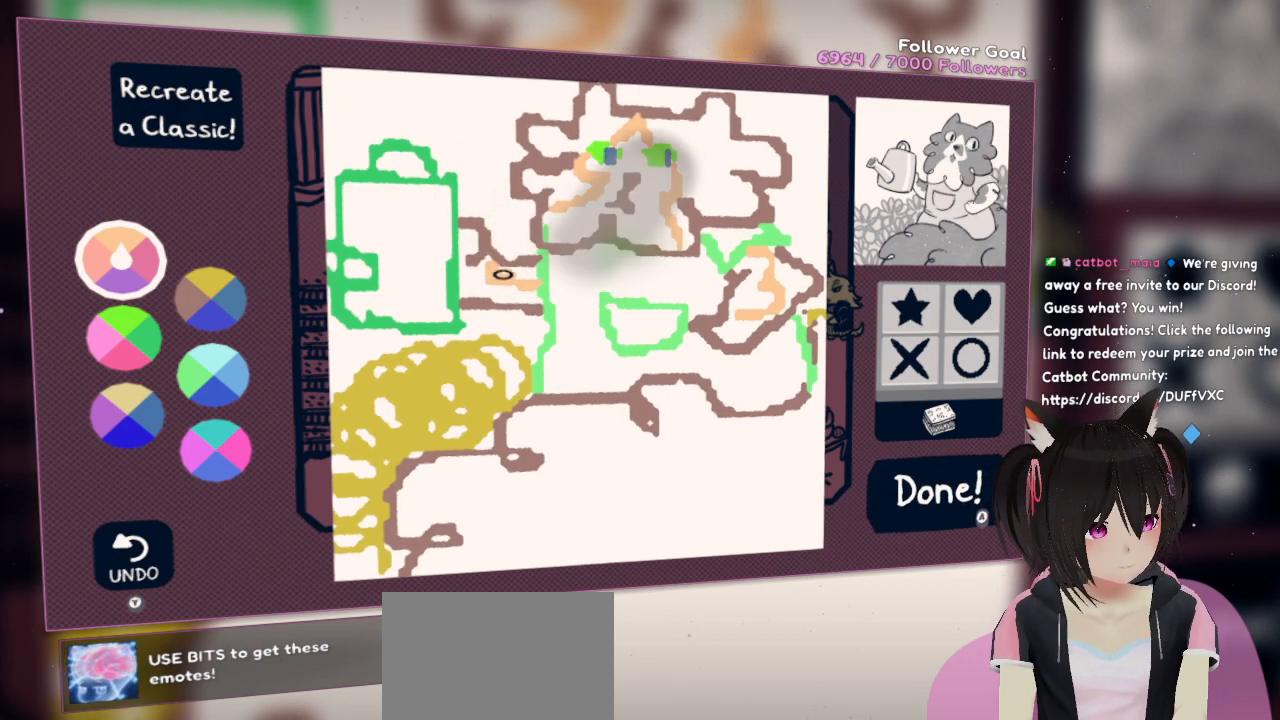
{"buttons": [], "left_stick": "center", "right_stick": "center", "events": [[33, "right_stick", "up-left"], [67, "right_stick", "right"], [300, "right_stick", "up-right"], [467, "right_stick", "center"]]}
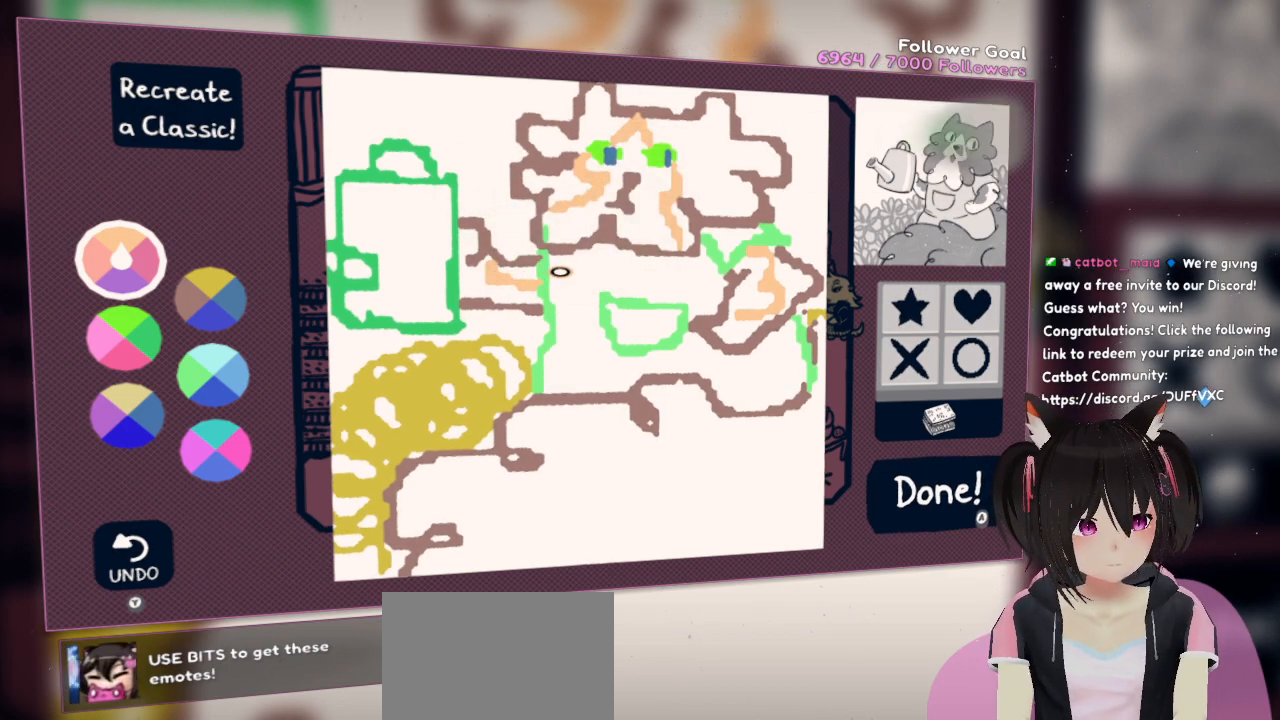
{"buttons": [], "left_stick": "center", "right_stick": "up", "events": [[333, "right_stick", "up"]]}
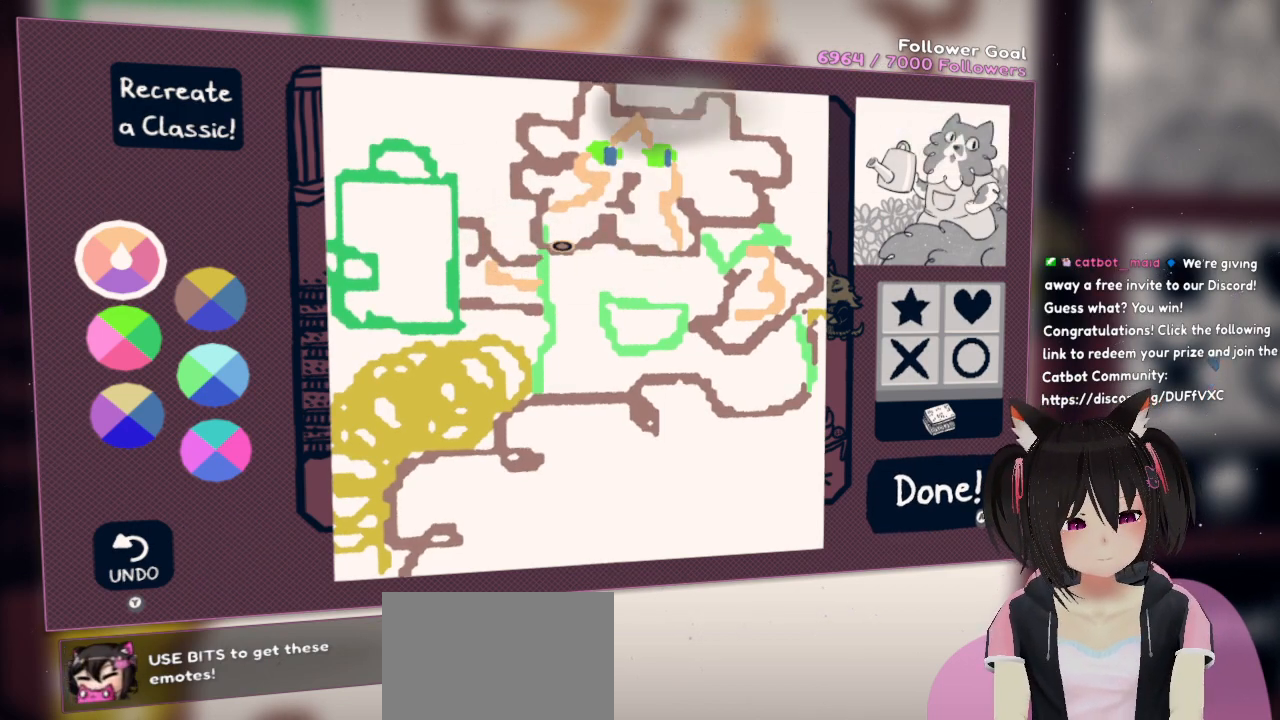
{"buttons": [], "left_stick": "center", "right_stick": "up", "events": []}